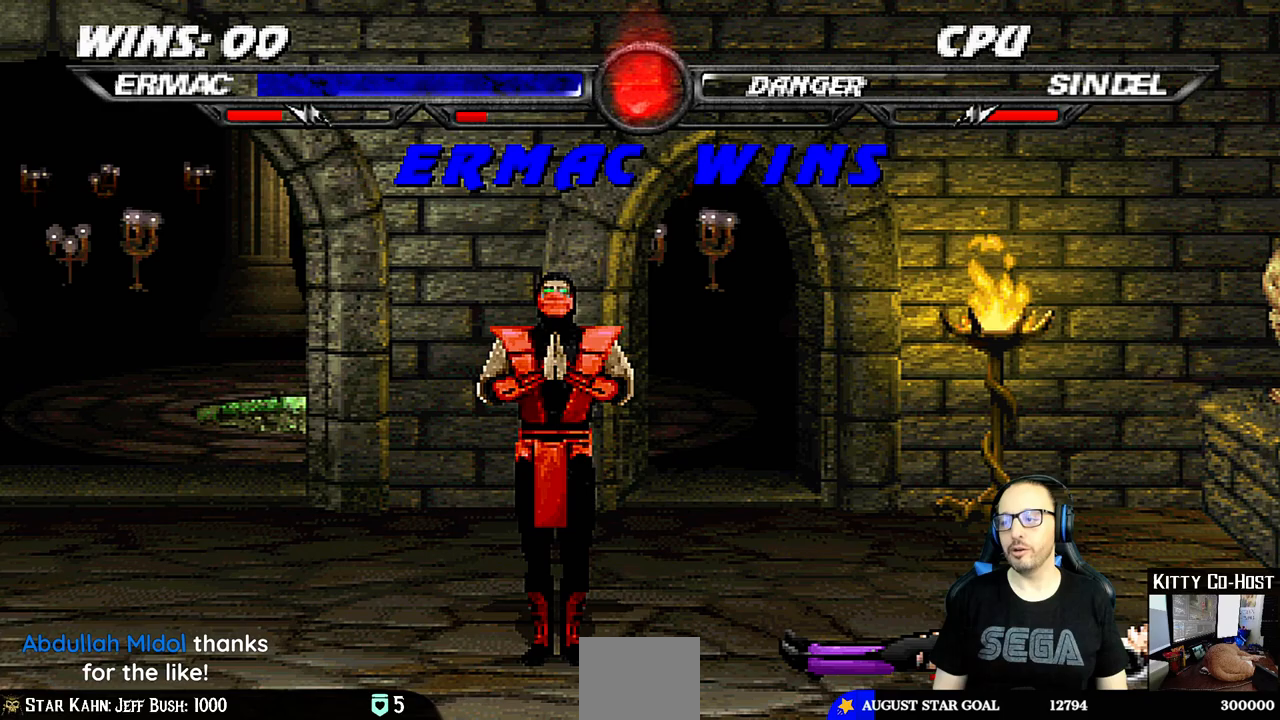
Gameplay with a controller (PlayStation layout); each line is a JSON object with the inputs held at the frame after it. "events" lists button and stick changes between this image and that frame as [ms after this image, input, new state], when the widget could be followed in between. Not read: L1 R1.
{"buttons": [], "left_stick": "center", "right_stick": "center", "events": [[50, "CROSS", "up"], [267, "CROSS", "down"], [367, "CROSS", "up"]]}
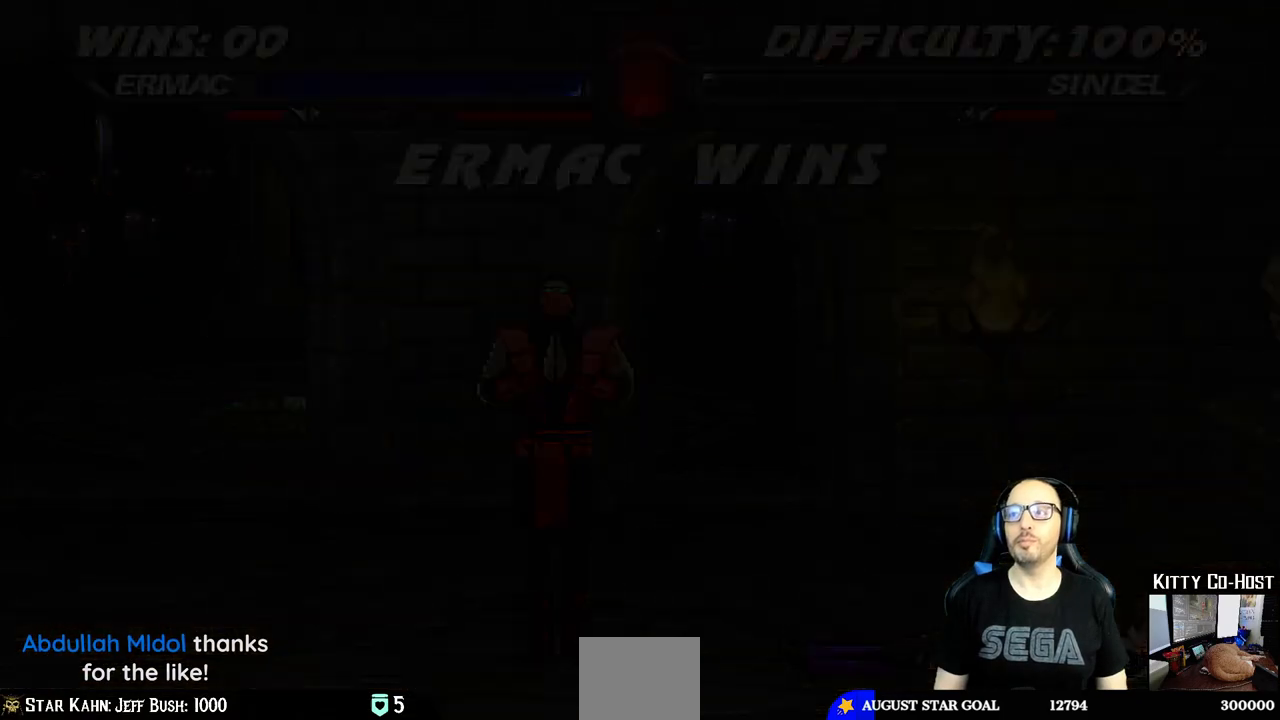
{"buttons": [], "left_stick": "center", "right_stick": "center", "events": [[83, "CROSS", "down"], [183, "CROSS", "up"]]}
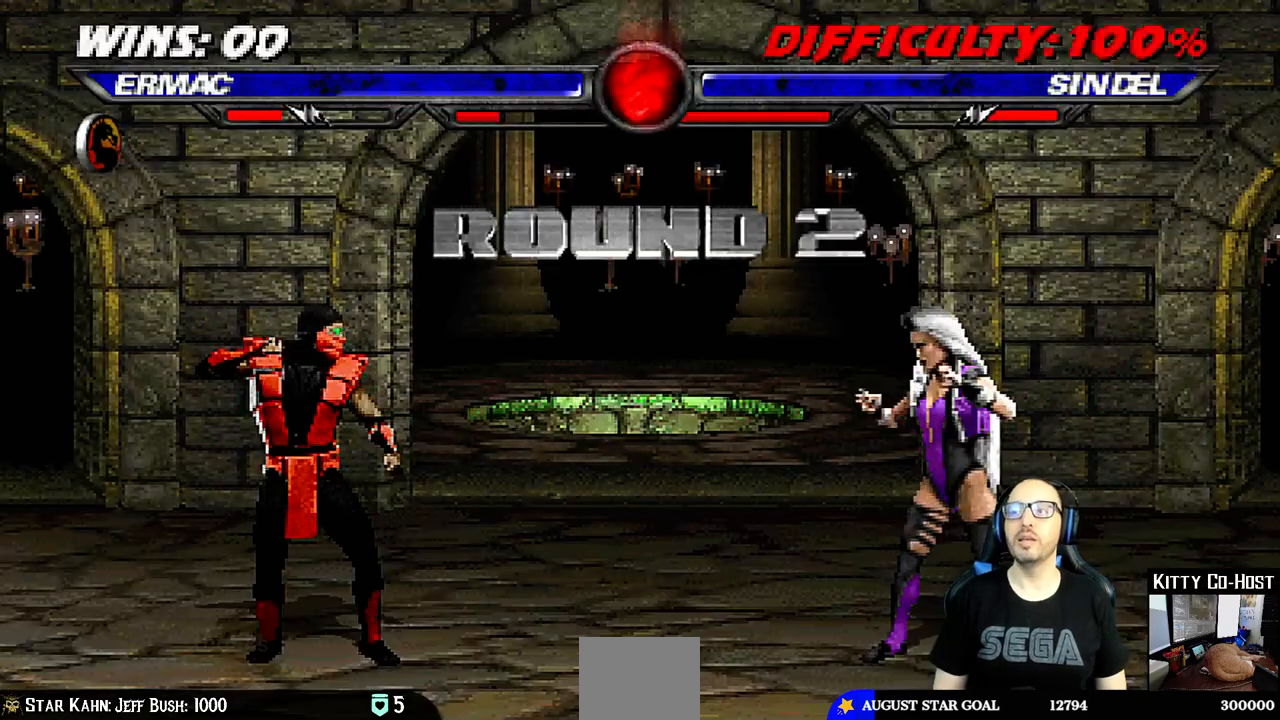
{"buttons": ["CROSS", "CIRCLE"], "left_stick": "center", "right_stick": "center", "events": [[450, "CIRCLE", "down"], [450, "CROSS", "down"]]}
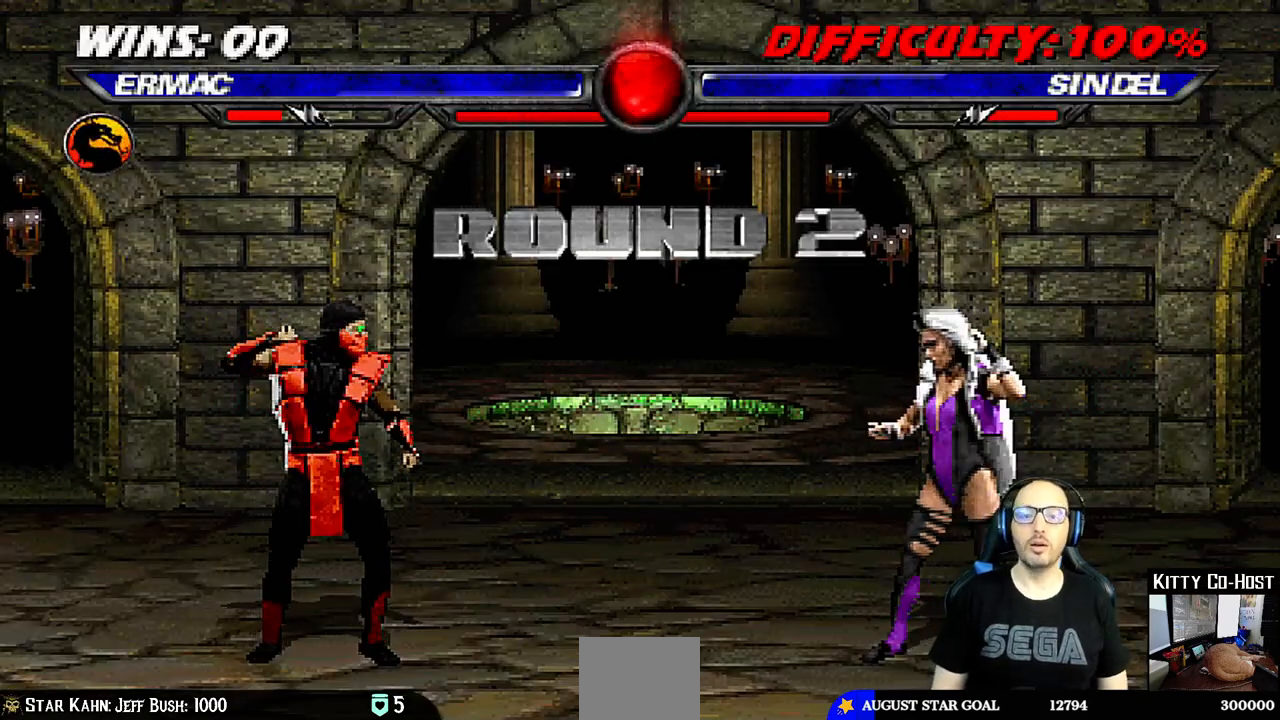
{"buttons": [], "left_stick": "center", "right_stick": "center", "events": [[50, "CROSS", "up"], [67, "CIRCLE", "up"]]}
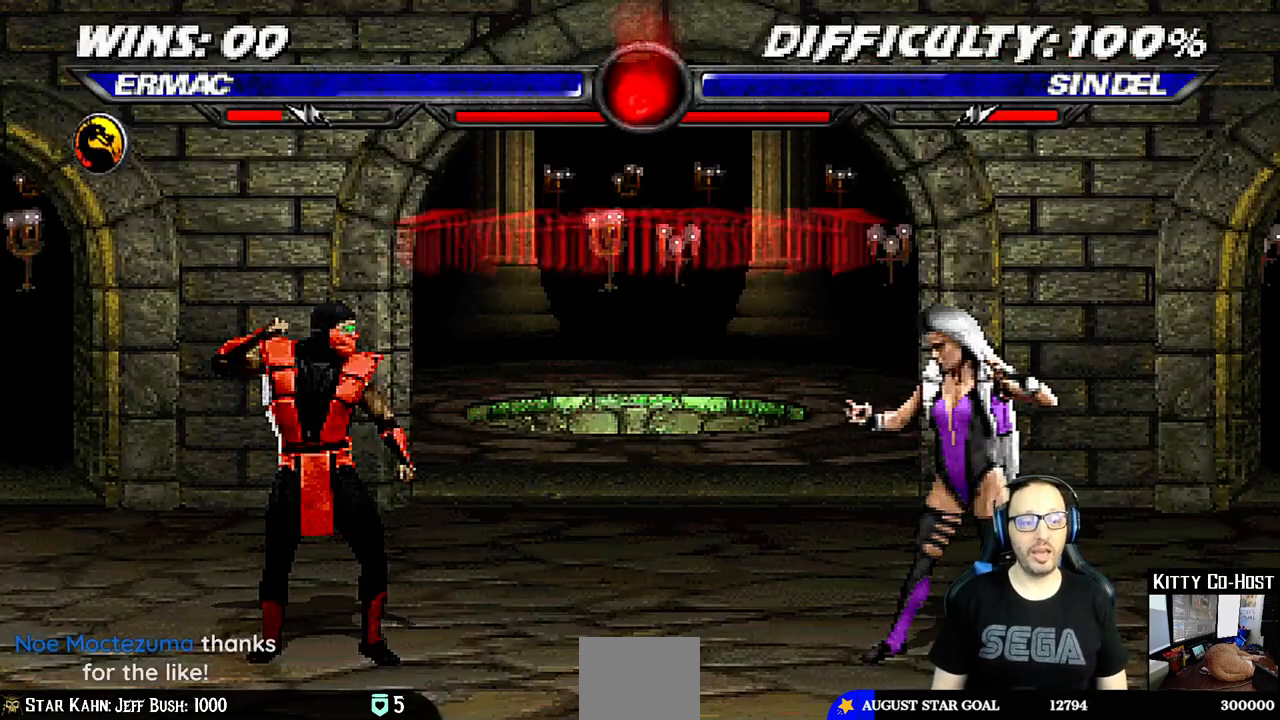
{"buttons": [], "left_stick": "center", "right_stick": "center", "events": [[183, "CIRCLE", "down"], [333, "CIRCLE", "up"]]}
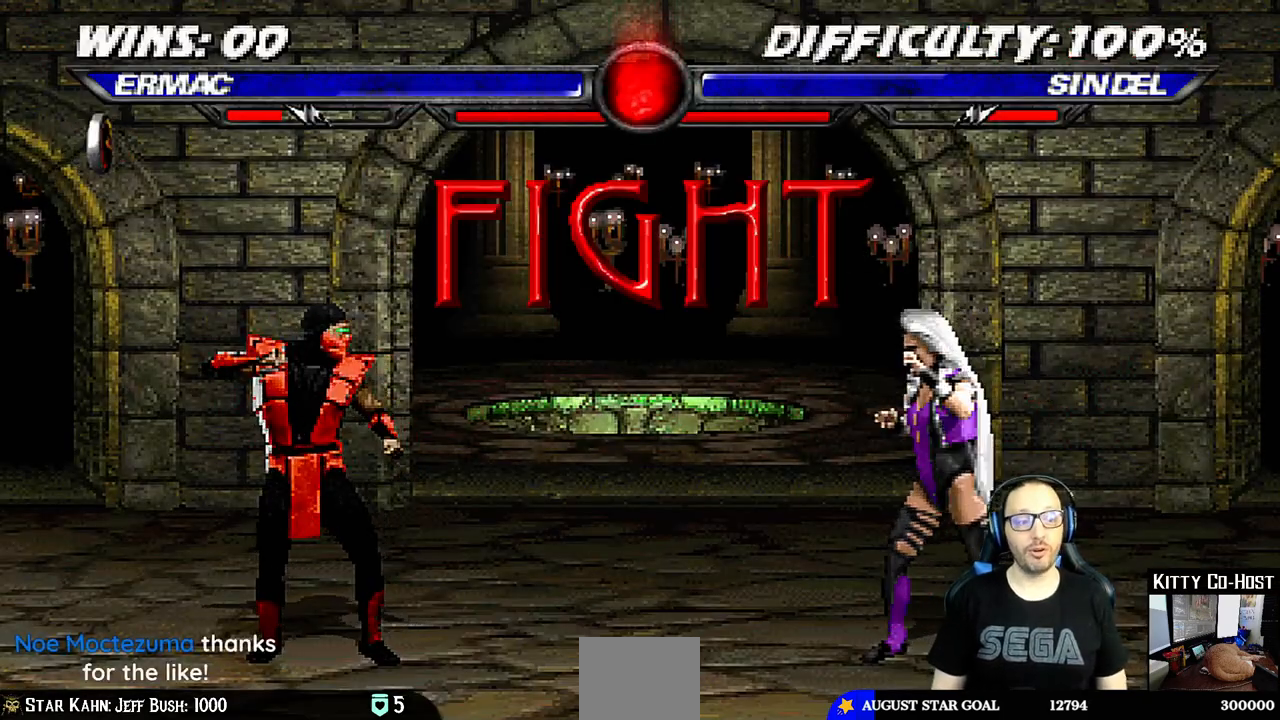
{"buttons": [], "left_stick": "center", "right_stick": "center", "events": [[50, "DPAD_LEFT", "down"], [200, "DPAD_LEFT", "up"]]}
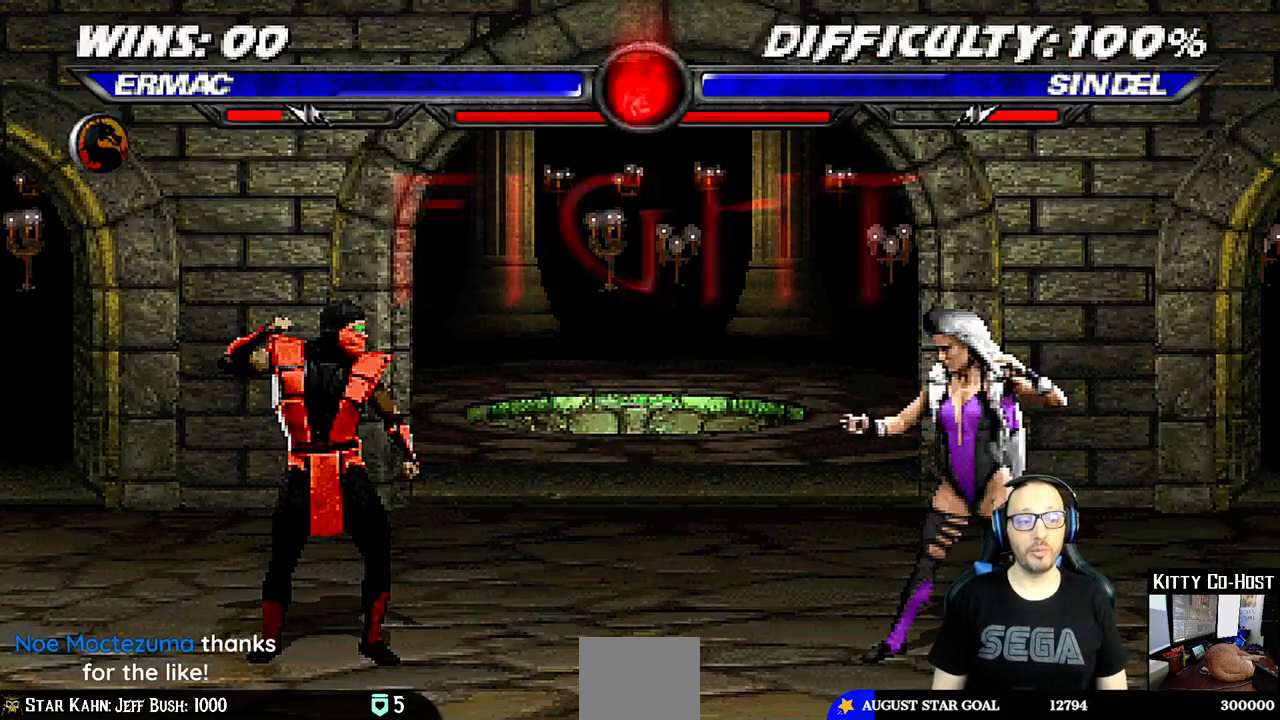
{"buttons": ["SQUARE"], "left_stick": "center", "right_stick": "center", "events": [[150, "DPAD_RIGHT", "down"], [167, "DPAD_UP", "down"], [467, "DPAD_UP", "up"], [467, "SQUARE", "down"], [483, "DPAD_RIGHT", "up"]]}
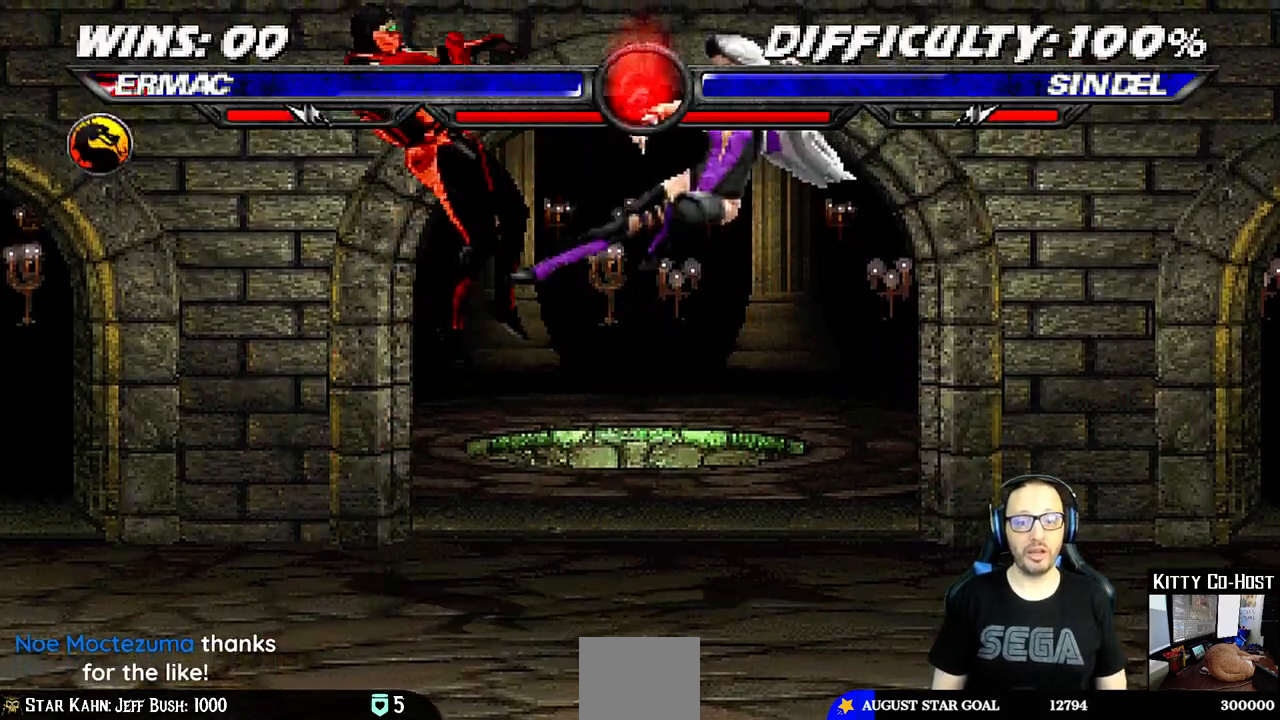
{"buttons": ["DPAD_DOWN", "DPAD_LEFT"], "left_stick": "center", "right_stick": "center", "events": [[100, "SQUARE", "up"], [117, "DPAD_DOWN", "down"], [150, "DPAD_LEFT", "down"]]}
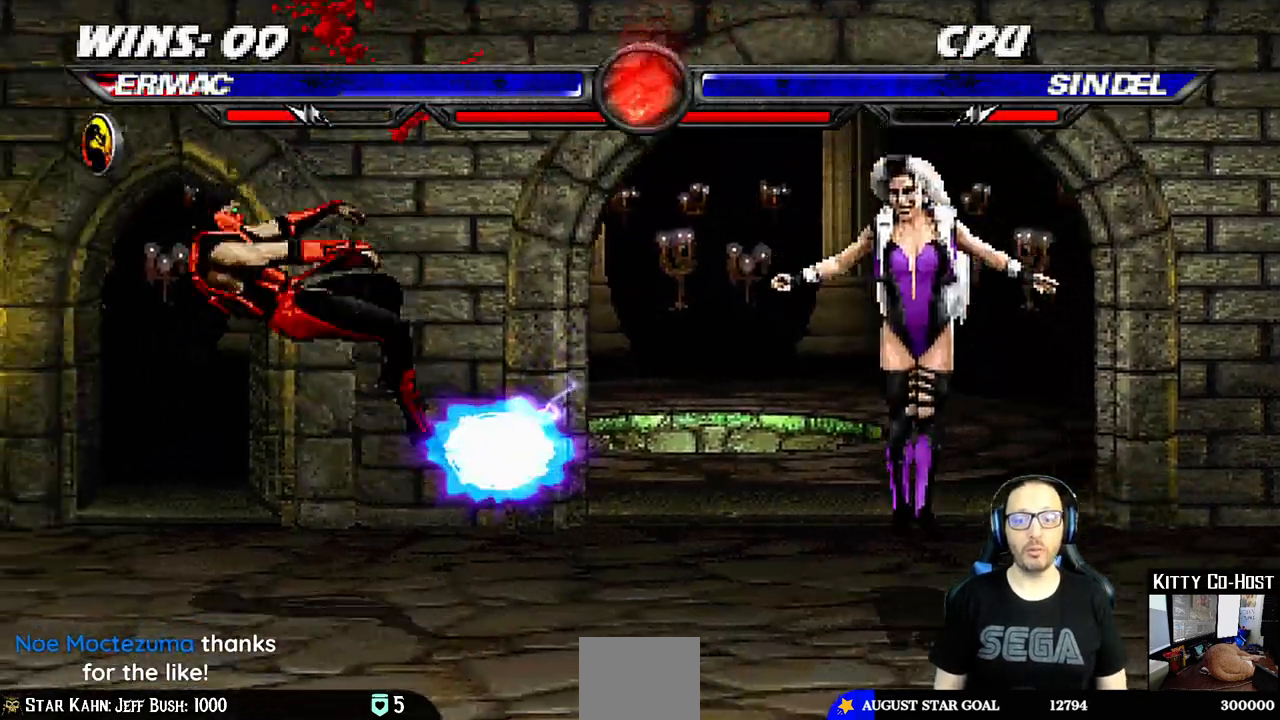
{"buttons": [], "left_stick": "center", "right_stick": "center", "events": [[83, "DPAD_LEFT", "up"], [133, "DPAD_DOWN", "up"], [200, "DPAD_DOWN", "down"], [233, "DPAD_LEFT", "down"], [333, "DPAD_LEFT", "up"], [350, "DPAD_DOWN", "up"]]}
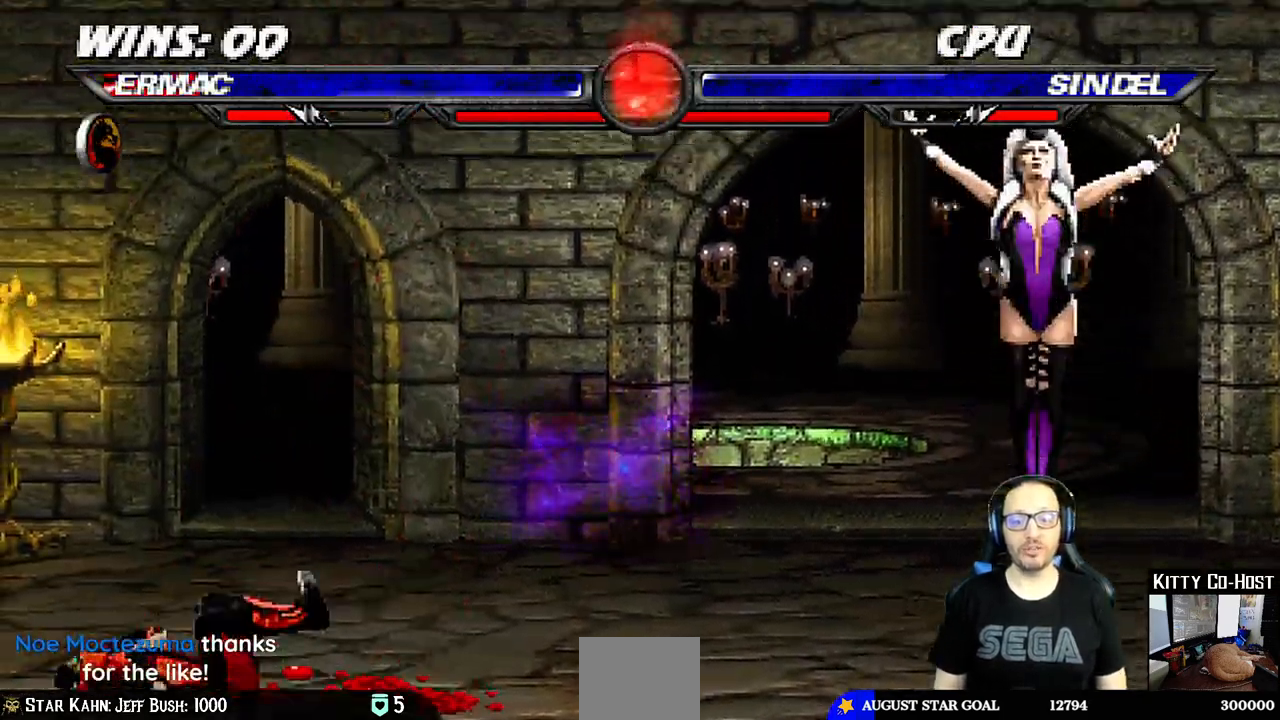
{"buttons": ["DPAD_UP", "DPAD_RIGHT"], "left_stick": "center", "right_stick": "center"}
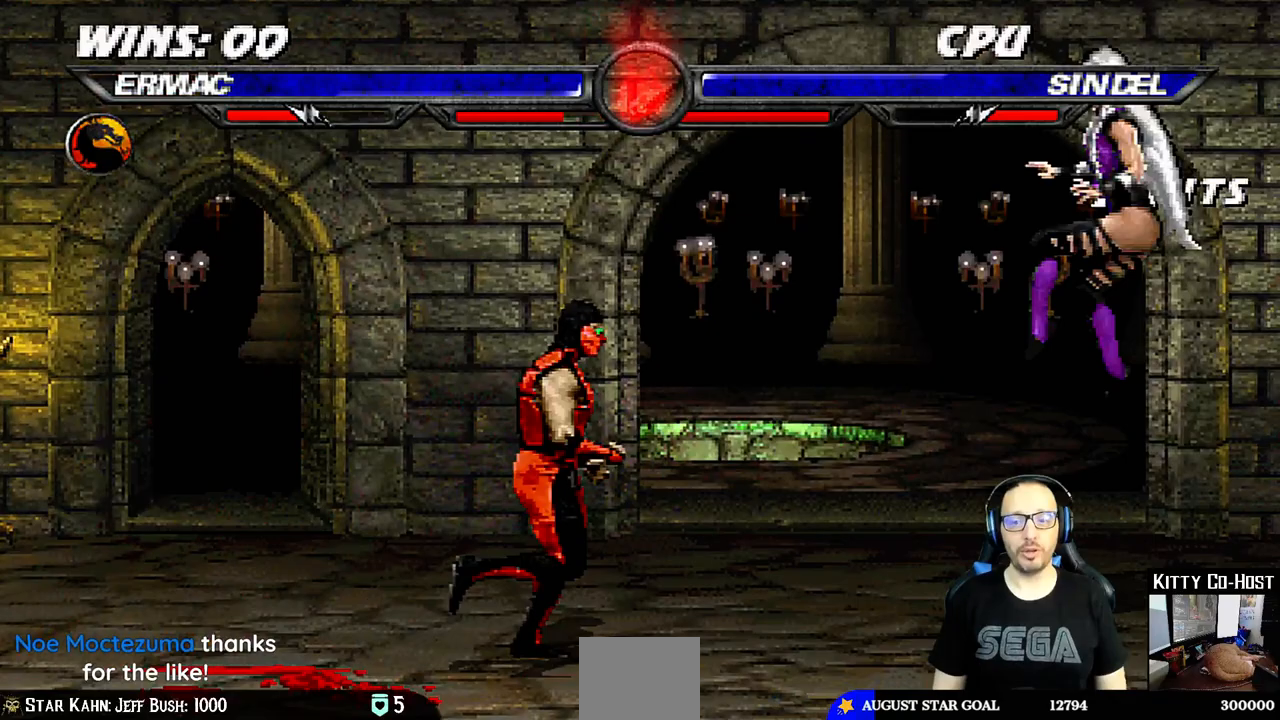
{"buttons": [], "left_stick": "center", "right_stick": "down-left", "events": [[17, "TRIANGLE", "down"], [133, "TRIANGLE", "up"], [150, "DPAD_UP", "up"], [167, "DPAD_RIGHT", "up"], [183, "TRIANGLE", "down"], [183, "left_stick", "down"], [250, "left_stick", "center"], [400, "TRIANGLE", "up"], [500, "right_stick", "down-left"]]}
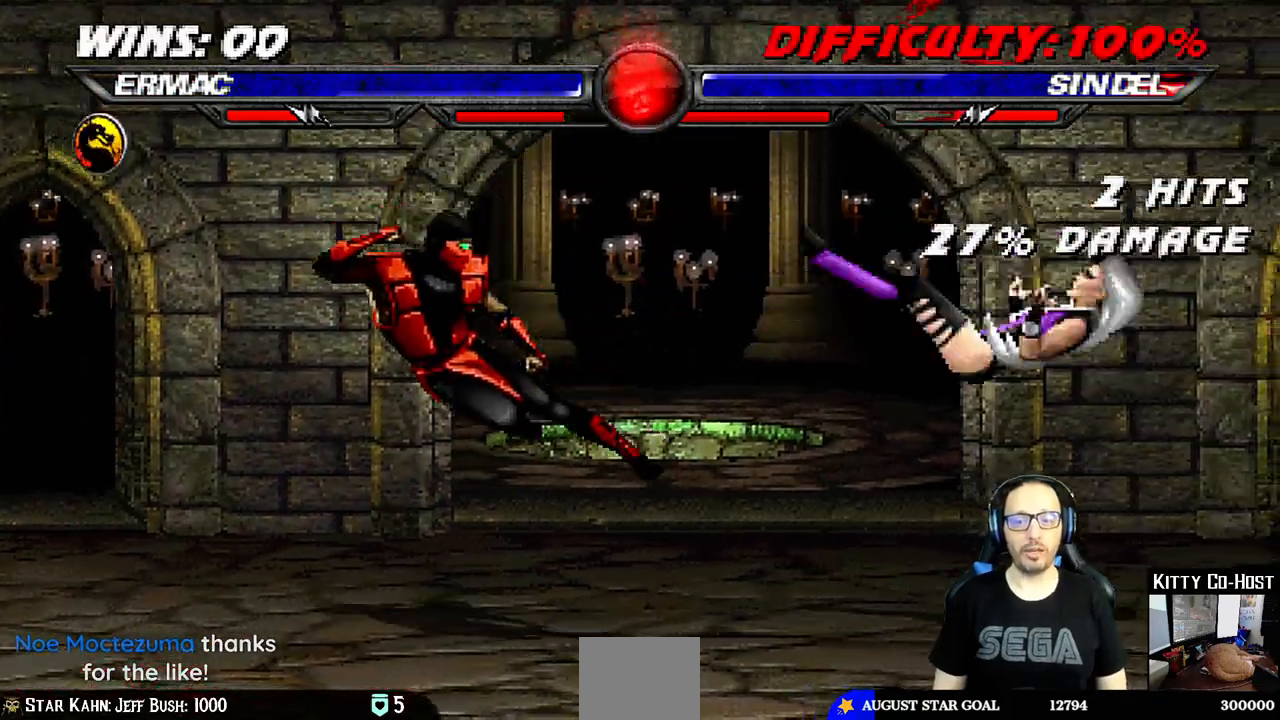
{"buttons": ["DPAD_UP", "DPAD_RIGHT"], "left_stick": "center", "right_stick": "center", "events": [[17, "right_stick", "center"], [33, "right_stick", "down-left"], [83, "DPAD_RIGHT", "down"], [183, "right_stick", "center"], [333, "DPAD_UP", "down"]]}
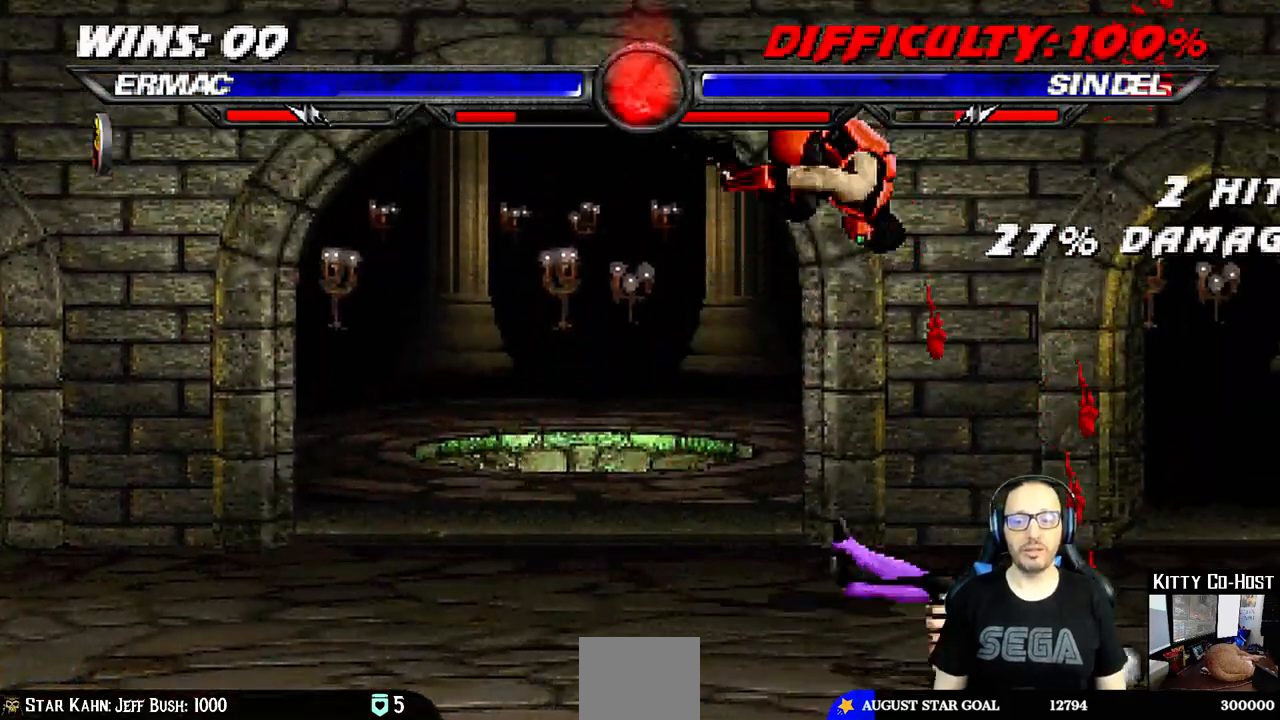
{"buttons": ["DPAD_RIGHT"], "left_stick": "center", "right_stick": "center", "events": [[67, "DPAD_UP", "up"], [83, "DPAD_RIGHT", "up"], [183, "DPAD_LEFT", "down"], [250, "SQUARE", "down"], [333, "DPAD_LEFT", "up"], [350, "SQUARE", "up"], [400, "DPAD_RIGHT", "down"], [433, "SQUARE", "down"], [500, "SQUARE", "up"]]}
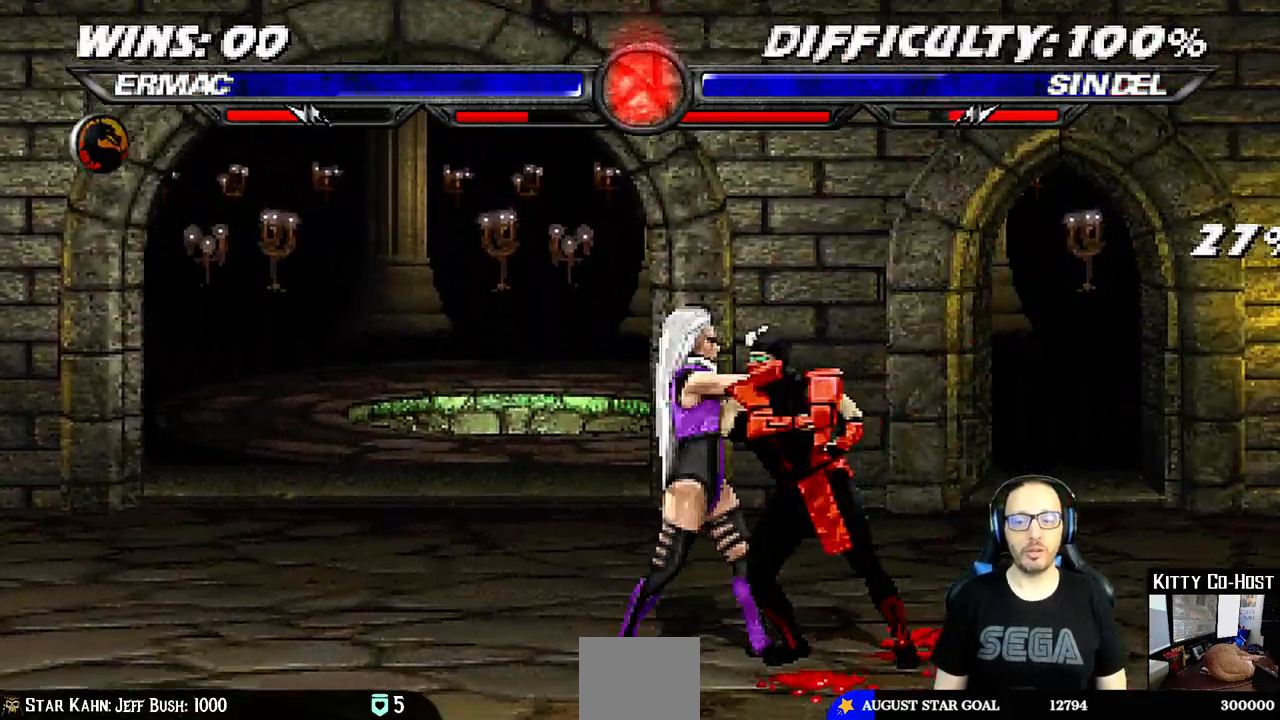
{"buttons": ["CIRCLE", "DPAD_RIGHT"], "left_stick": "center", "right_stick": "center", "events": [[83, "SQUARE", "down"], [167, "CROSS", "down"], [167, "SQUARE", "up"], [283, "CROSS", "up"], [350, "CIRCLE", "down"], [350, "TRIANGLE", "down"], [417, "TRIANGLE", "up"]]}
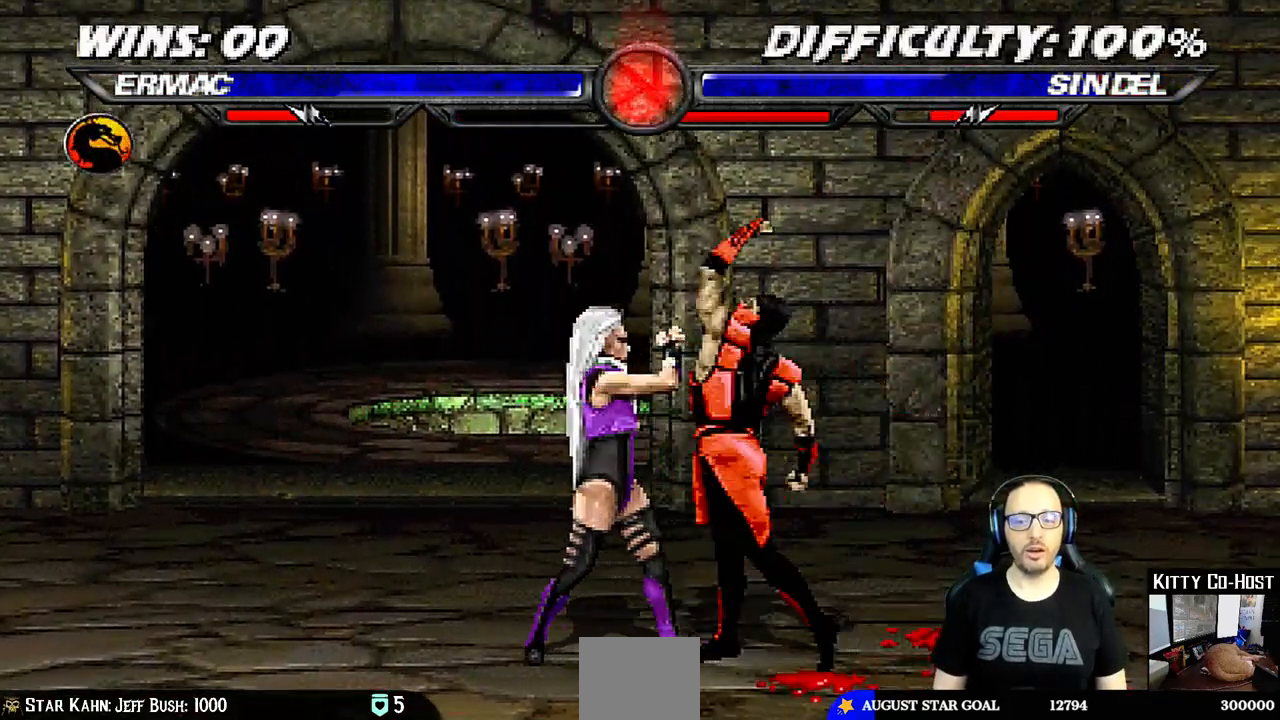
{"buttons": [], "left_stick": "center", "right_stick": "center", "events": [[33, "TRIANGLE", "down"], [83, "TRIANGLE", "up"], [117, "CIRCLE", "up"], [167, "CIRCLE", "down"], [167, "TRIANGLE", "down"], [267, "CIRCLE", "up"], [267, "TRIANGLE", "up"], [300, "CIRCLE", "down"], [317, "TRIANGLE", "down"], [400, "DPAD_RIGHT", "up"], [450, "TRIANGLE", "up"], [467, "CIRCLE", "up"]]}
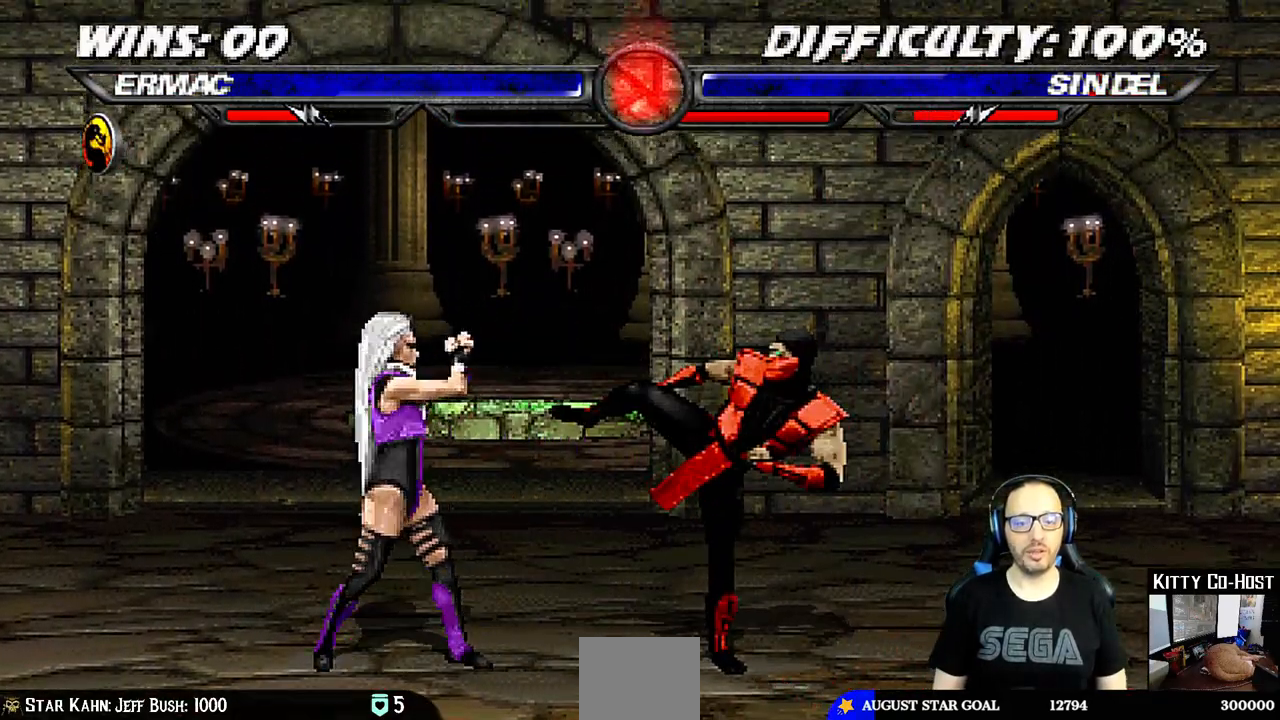
{"buttons": ["DPAD_UP", "DPAD_LEFT"], "left_stick": "center", "right_stick": "center", "events": [[150, "DPAD_RIGHT", "down"], [317, "DPAD_RIGHT", "up"], [417, "DPAD_LEFT", "down"], [417, "DPAD_UP", "down"]]}
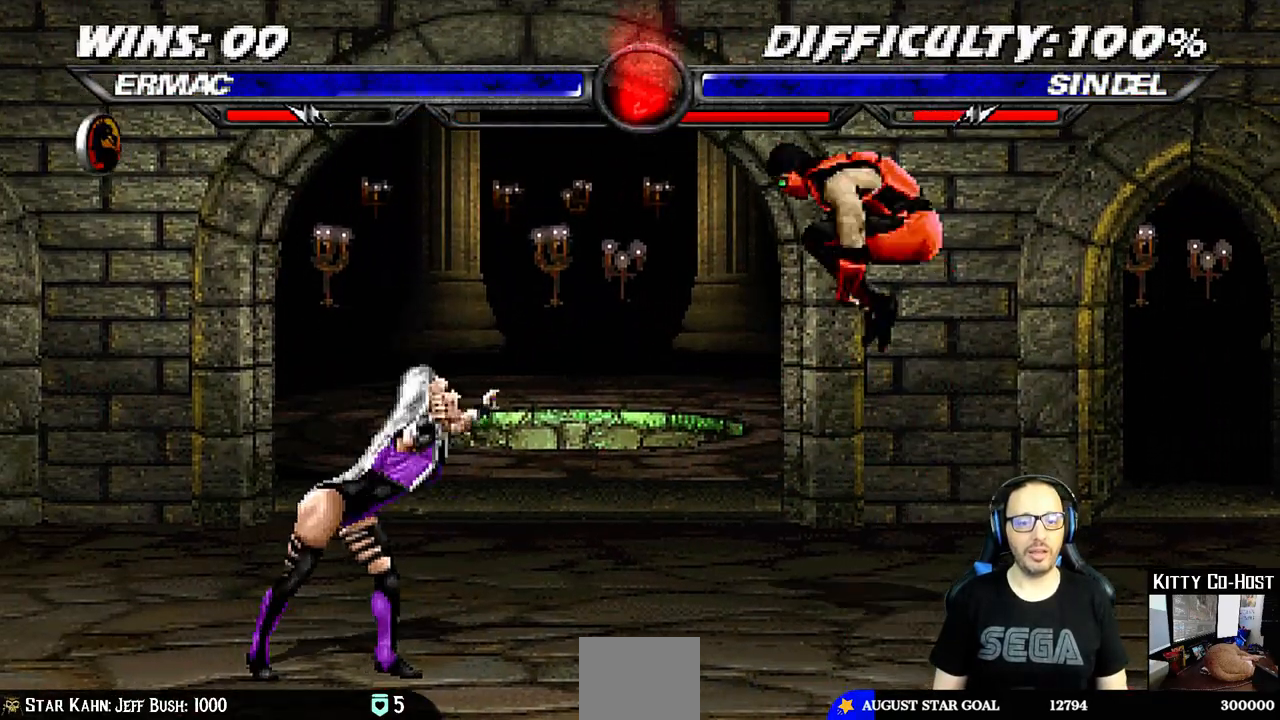
{"buttons": ["TRIANGLE"], "left_stick": "center", "right_stick": "center", "events": [[250, "DPAD_LEFT", "up"], [250, "DPAD_UP", "up"], [300, "SQUARE", "down"], [417, "SQUARE", "up"], [500, "TRIANGLE", "down"]]}
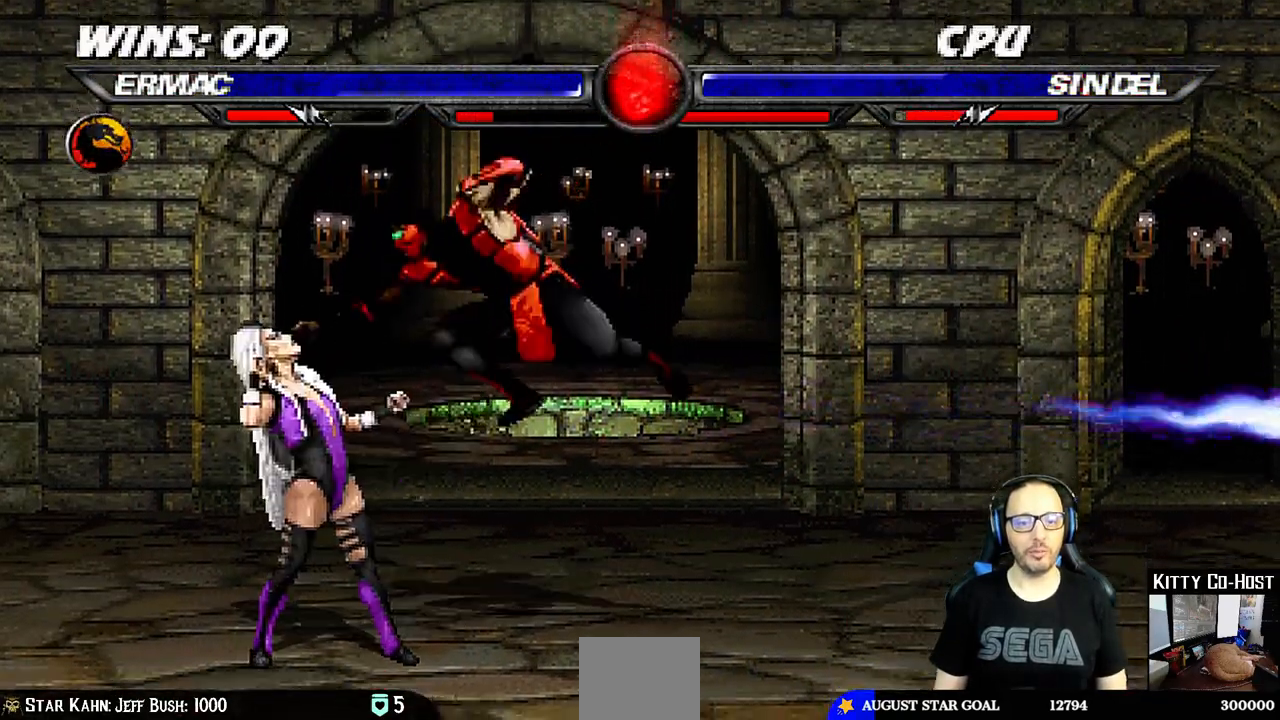
{"buttons": ["SQUARE"], "left_stick": "center", "right_stick": "center", "events": [[83, "TRIANGLE", "up"], [117, "CROSS", "down"], [183, "CROSS", "up"], [217, "CROSS", "down"], [483, "CROSS", "up"], [500, "SQUARE", "down"]]}
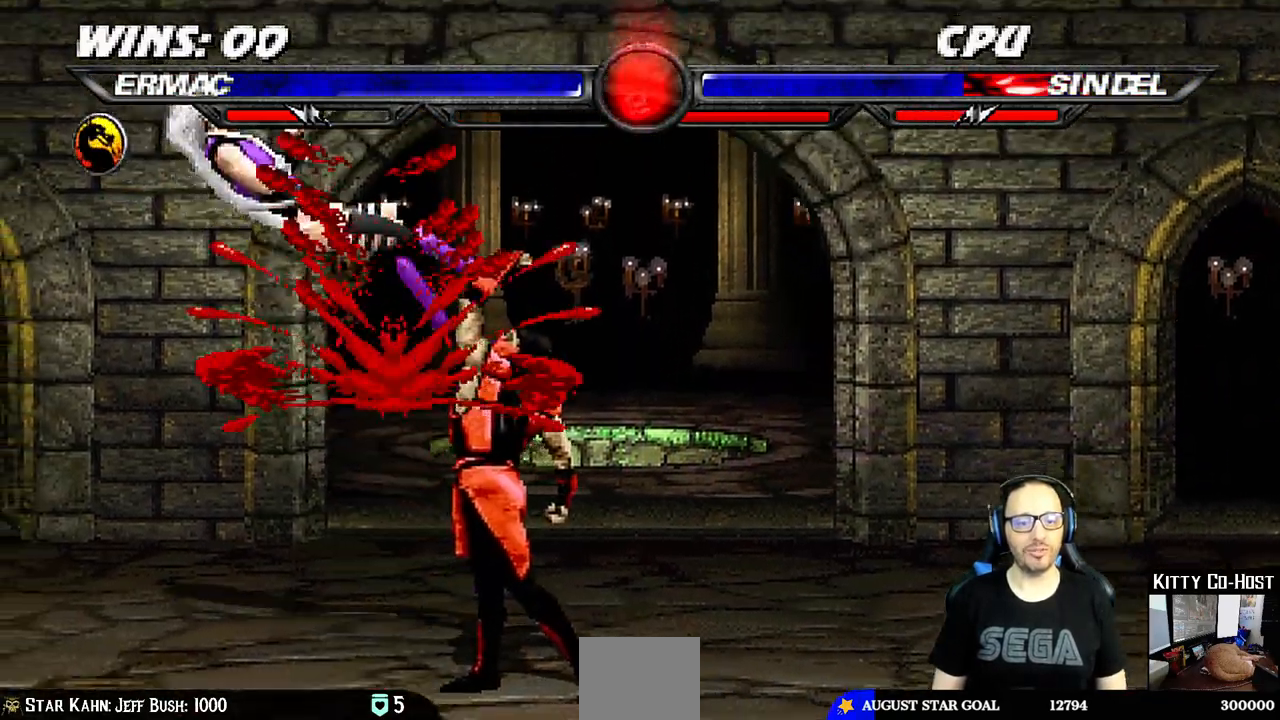
{"buttons": ["TRIANGLE", "DPAD_DOWN"], "left_stick": "center", "right_stick": "center", "events": [[50, "SQUARE", "up"], [200, "DPAD_LEFT", "down"], [200, "DPAD_UP", "down"], [367, "TRIANGLE", "down"], [400, "DPAD_LEFT", "up"], [400, "DPAD_UP", "up"], [483, "DPAD_DOWN", "down"]]}
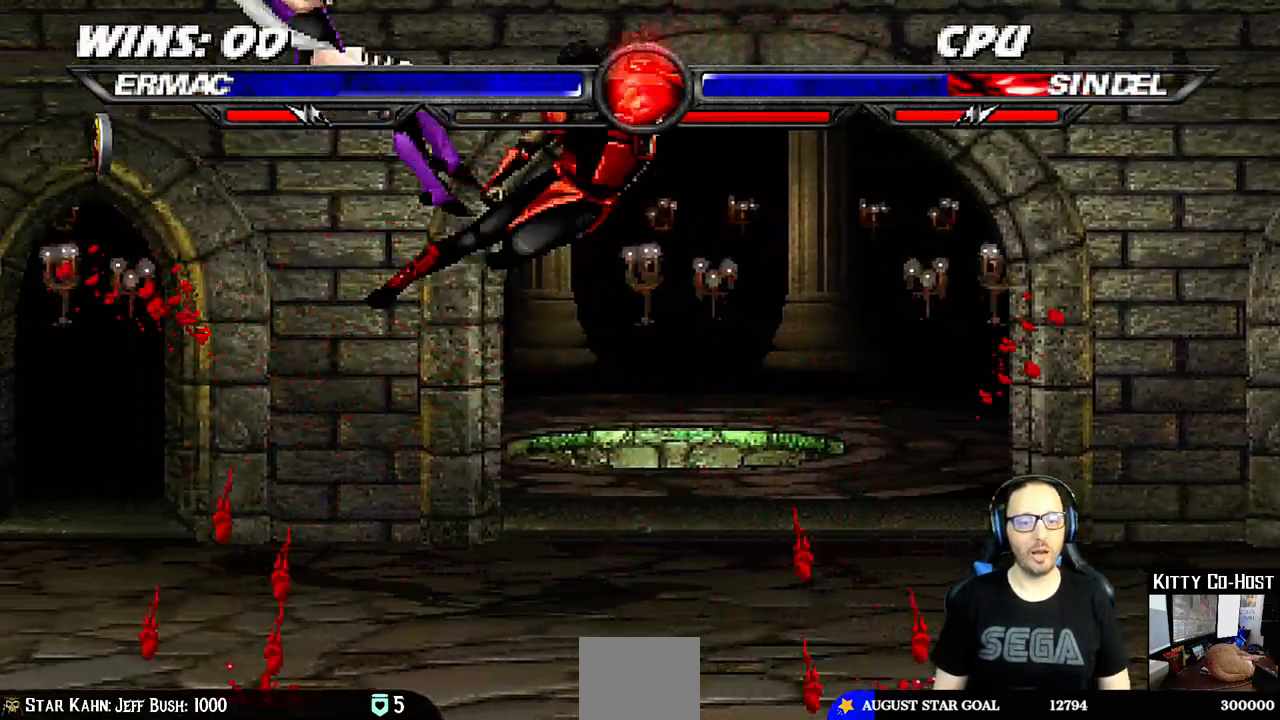
{"buttons": [], "left_stick": "center", "right_stick": "center", "events": [[17, "TRIANGLE", "up"], [67, "DPAD_RIGHT", "down"], [83, "DPAD_DOWN", "up"], [100, "SQUARE", "down"], [133, "DPAD_RIGHT", "up"], [200, "SQUARE", "up"], [267, "SQUARE", "down"], [433, "SQUARE", "up"]]}
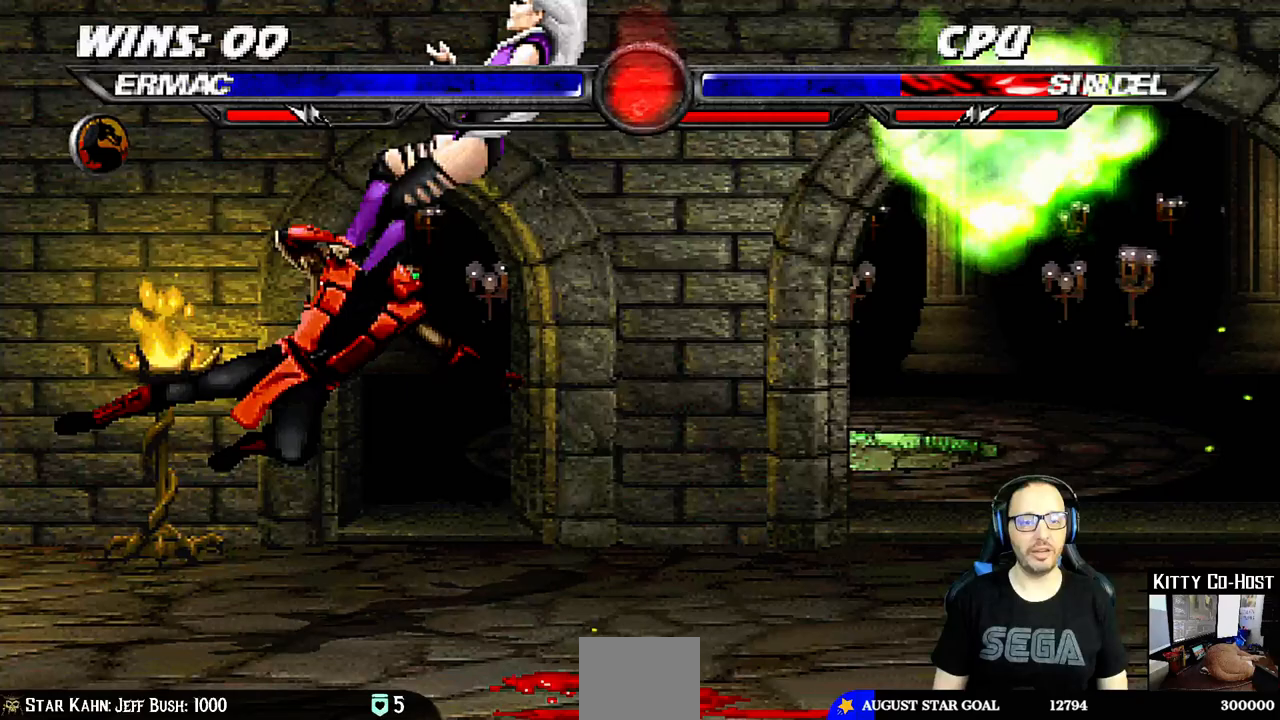
{"buttons": ["CIRCLE"], "left_stick": "center", "right_stick": "center", "events": [[83, "DPAD_LEFT", "down"], [267, "CIRCLE", "down"], [450, "DPAD_LEFT", "up"]]}
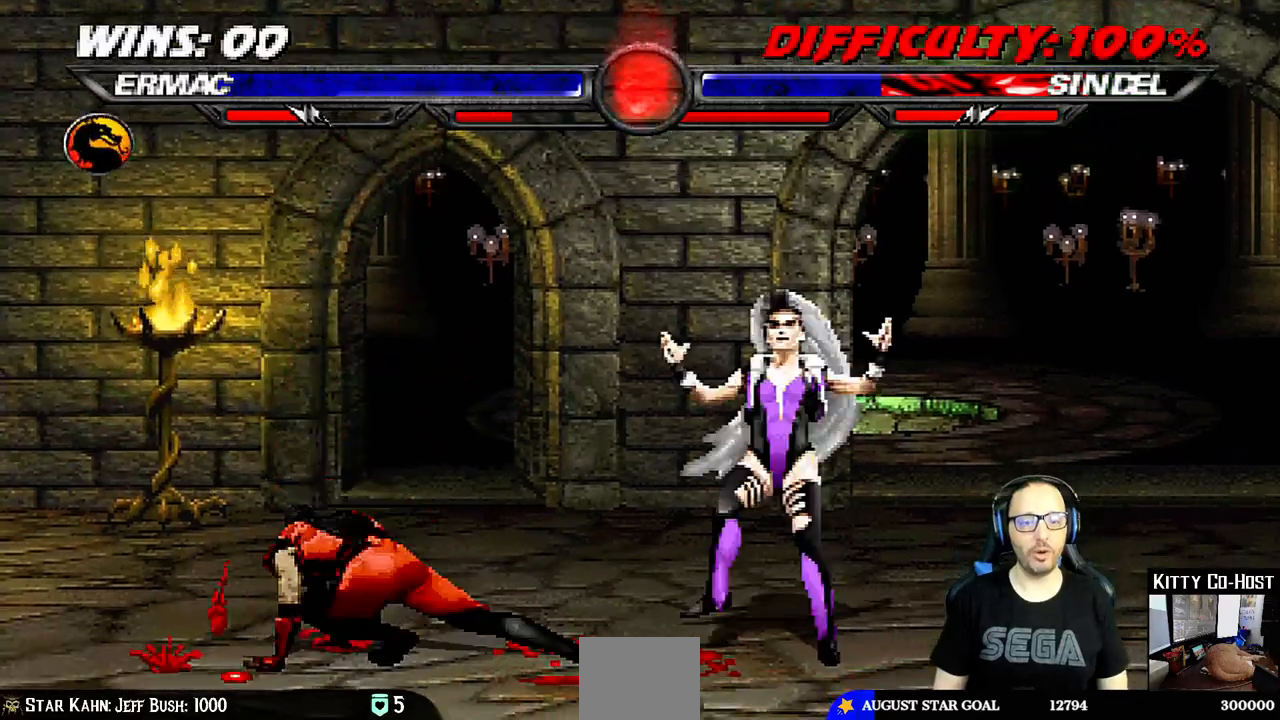
{"buttons": ["DPAD_UP", "DPAD_RIGHT"], "left_stick": "center", "right_stick": "center", "events": [[100, "CIRCLE", "up"], [333, "DPAD_RIGHT", "down"], [483, "DPAD_UP", "down"]]}